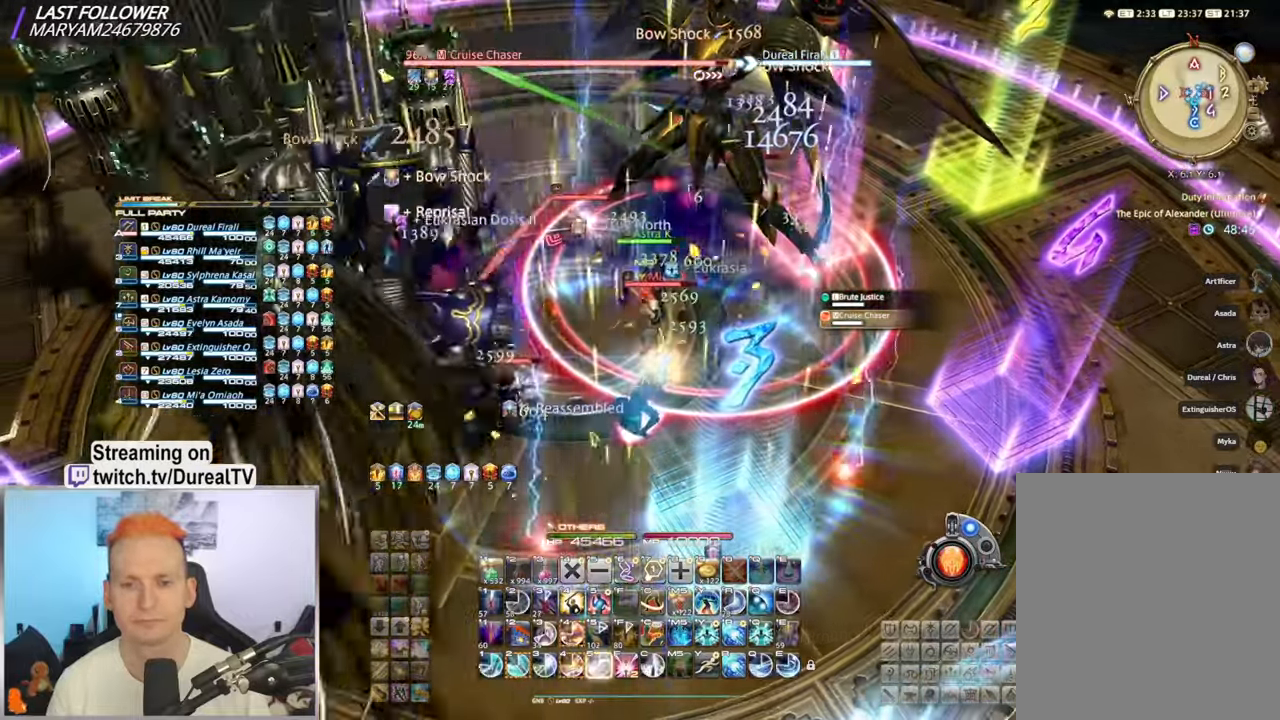
Gameplay with keyboard and mouse; each line is a JSON object with the keys and mouse buttons held at the frame after it. "events" lists presses ("down") and releases ("up") of "1", "2", "3", "4", "5", "a", "alt", "b", "c", "ctrl", "d", "e", "f", "g", "q", "r", "s", "shift", "space", "t", "tab", "v", "w", "x", "y", "mouse_left", "mouse_wheel", "mouse_right", "mouse_mb4" and "mouse_mb5" between this image and that frame as [ms after this image, input, new state], when the widget could be followed in between. "mouse_left", "mouse_wheel", "mouse_right", "mouse_mb4", "mouse_mb5" = the "left", "wheel", "right", "mb4", "mb5" buttons of the "mouse" list. No other keys are recorded. "wheel" means that the mouse wheel is clicked or scrolled. Mouse movement is not recorded.
{"keys": [], "mouse": ["right"], "events": [[83, "5", "up"], [167, "5", "down"], [250, "5", "up"], [367, "5", "down"], [433, "5", "up"]]}
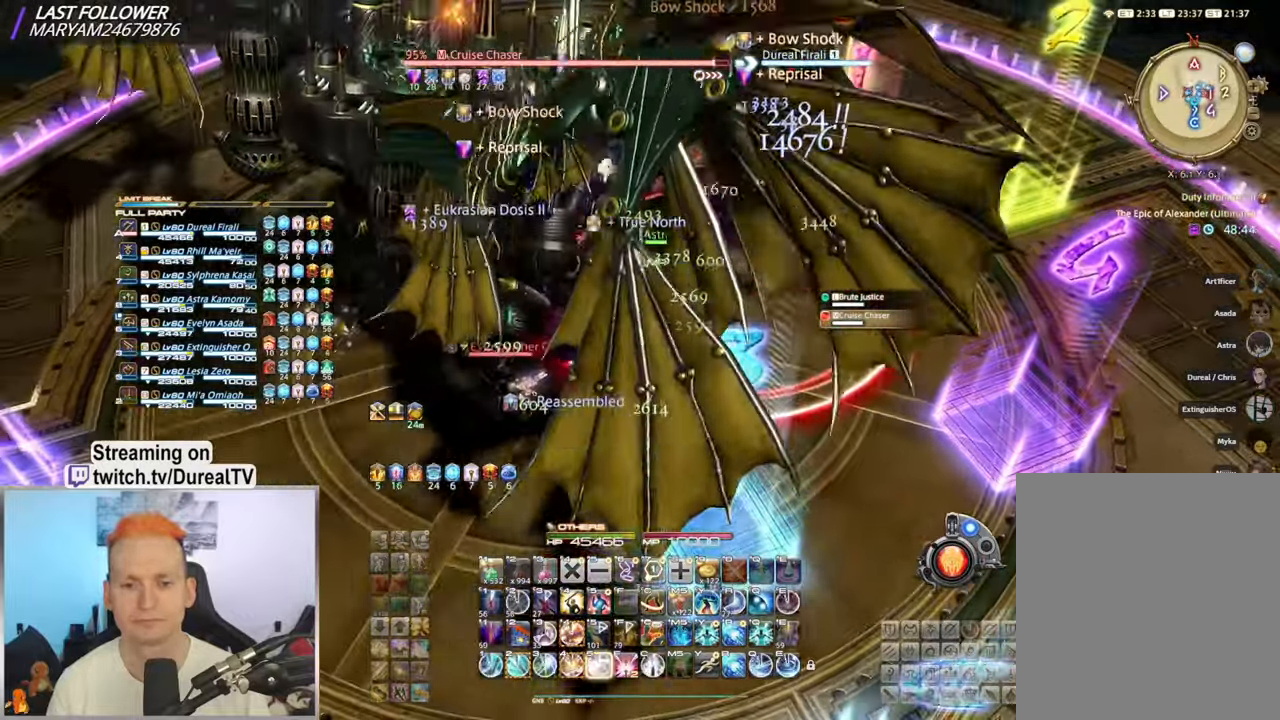
{"keys": ["ctrl", "q"], "mouse": ["right"], "events": [[17, "5", "down"], [100, "5", "up"], [317, "ctrl", "down"], [450, "q", "down"]]}
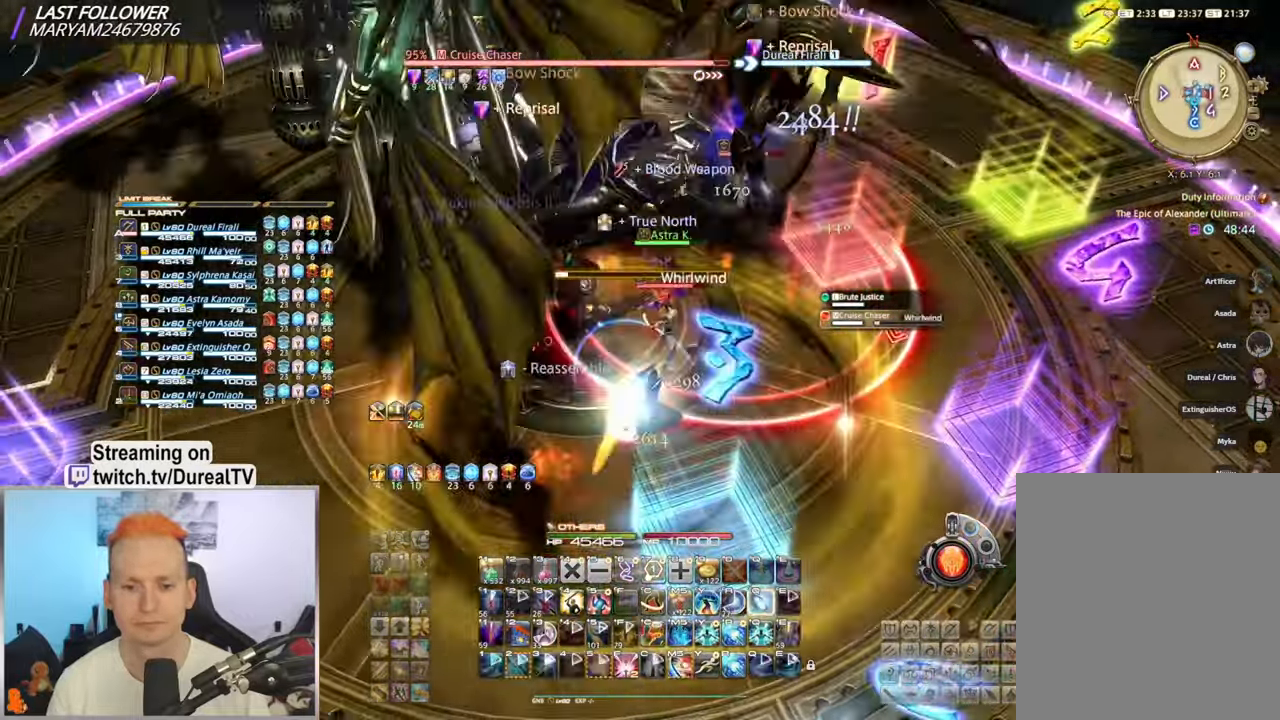
{"keys": [], "mouse": ["right", "mb4"], "events": [[33, "q", "up"], [100, "ctrl", "up"], [267, "mouse_mb4", "down"], [367, "mouse_mb4", "up"], [450, "mouse_mb4", "down"]]}
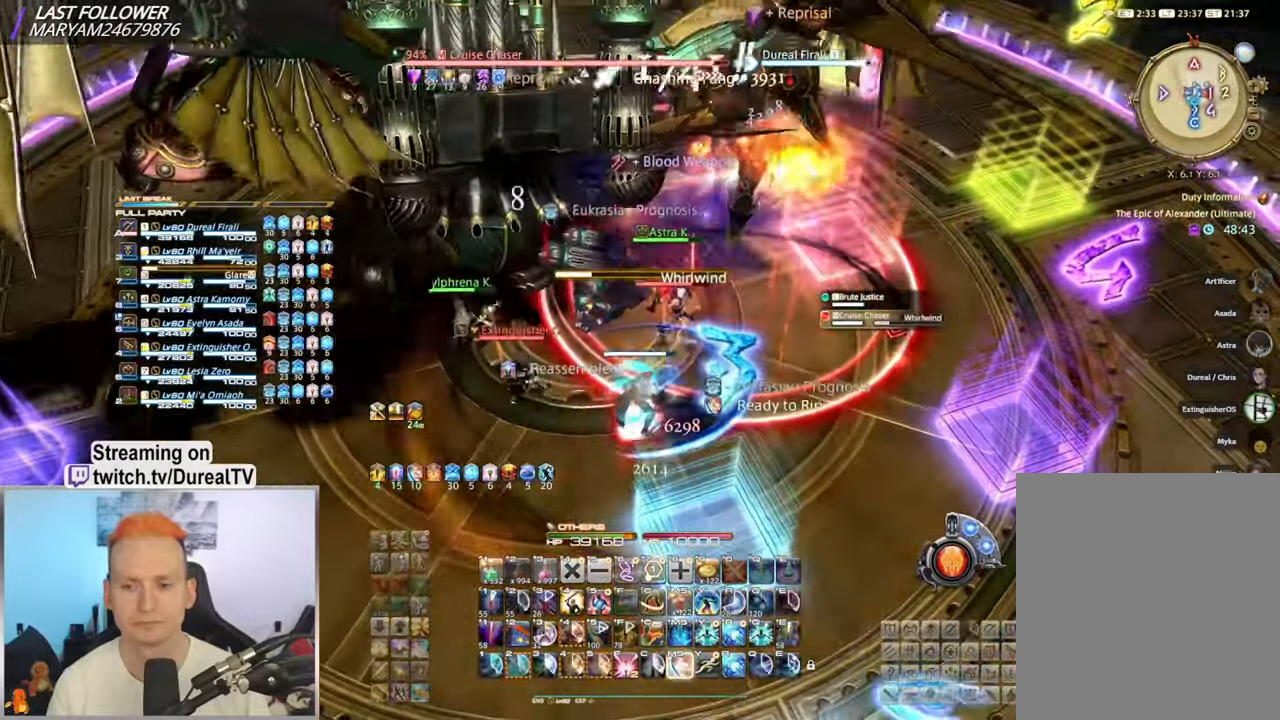
{"keys": [], "mouse": ["right"], "events": [[50, "mouse_mb4", "up"], [133, "mouse_mb4", "down"], [217, "mouse_mb4", "up"]]}
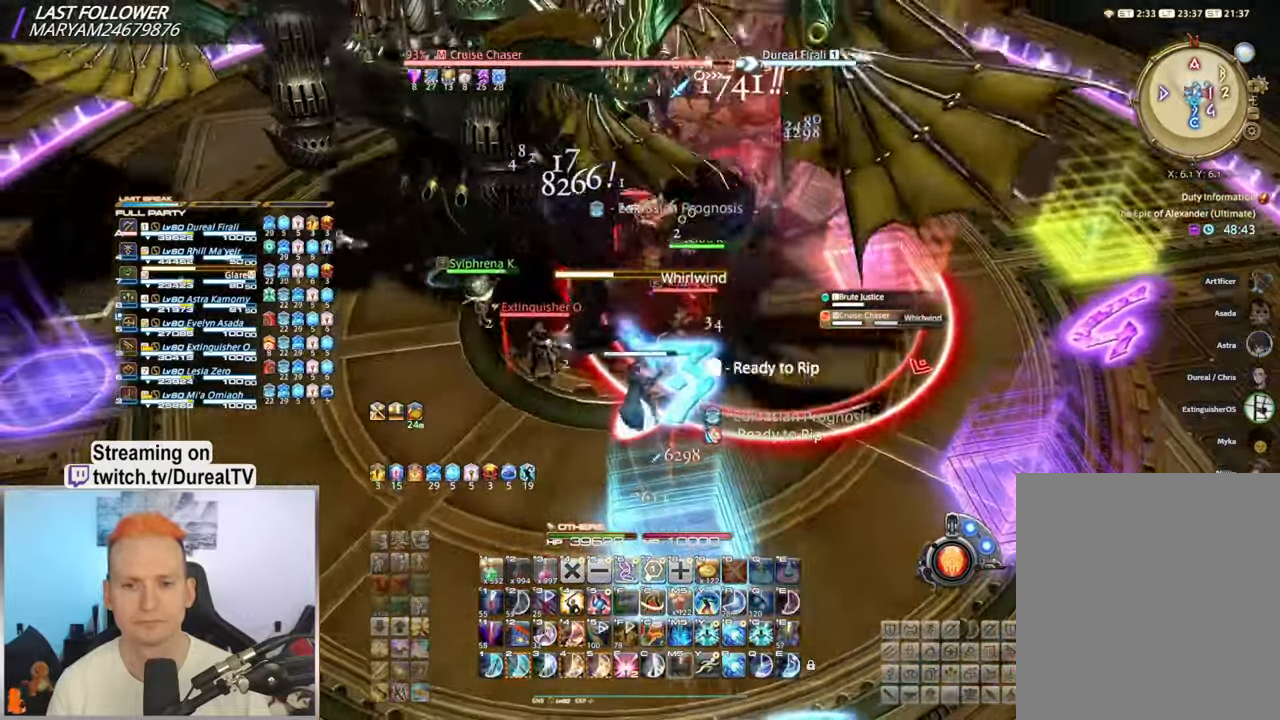
{"keys": [], "mouse": ["right"], "events": [[367, "5", "down"], [450, "5", "up"]]}
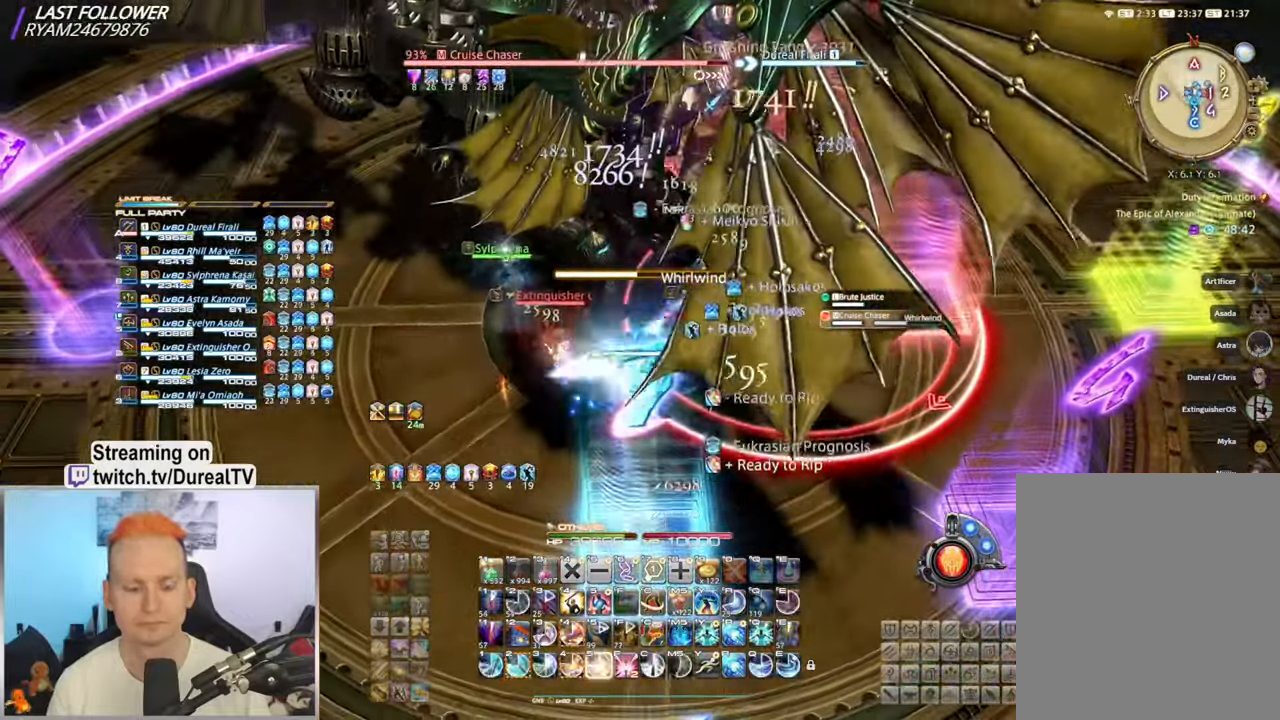
{"keys": [], "mouse": ["right"], "events": [[50, "5", "down"], [117, "5", "up"], [233, "5", "down"], [300, "5", "up"], [384, "5", "down"], [467, "5", "up"]]}
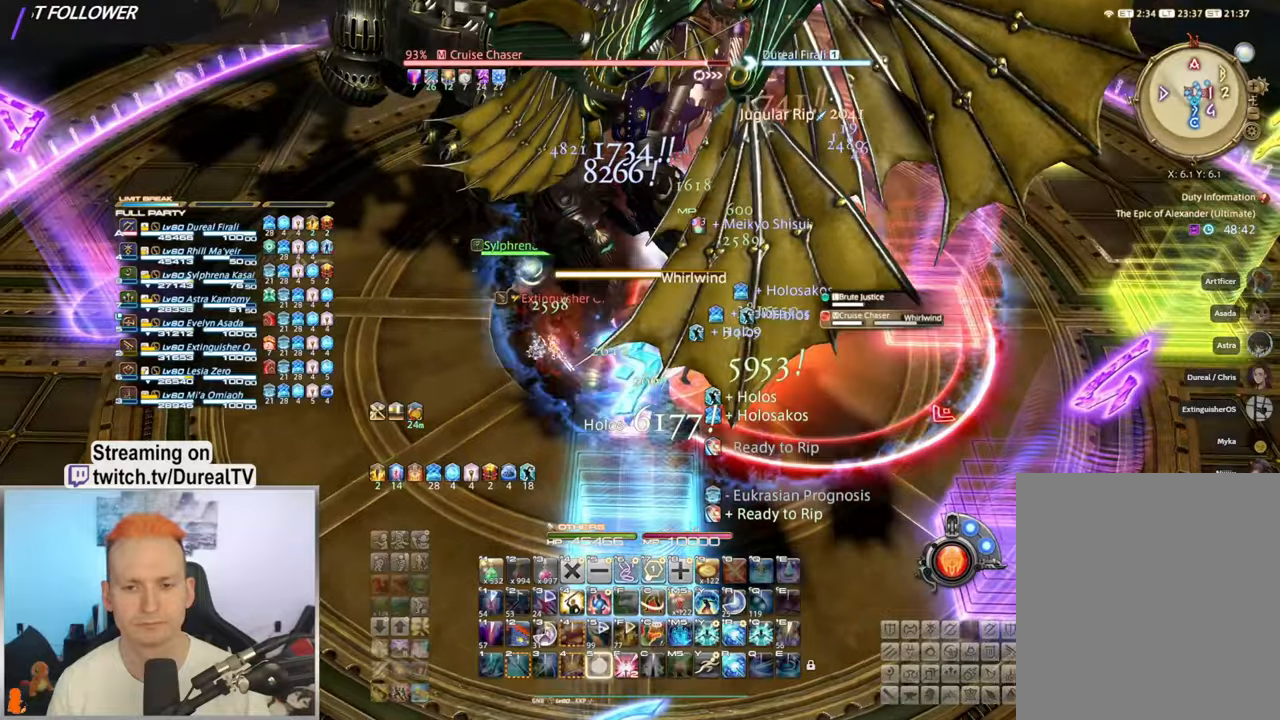
{"keys": [], "mouse": ["right"], "events": [[184, "mouse_mb4", "down"], [284, "mouse_mb4", "up"]]}
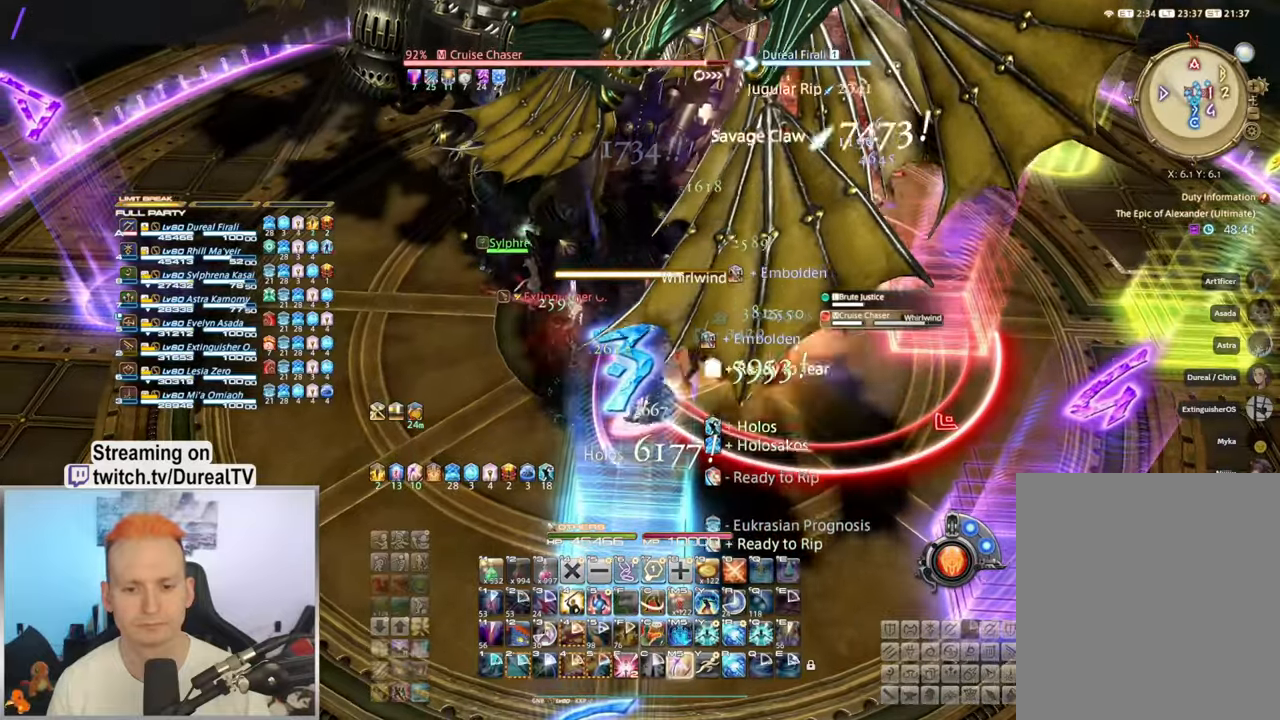
{"keys": [], "mouse": ["right"], "events": [[34, "f", "down"], [100, "f", "up"], [184, "f", "down"], [300, "f", "up"]]}
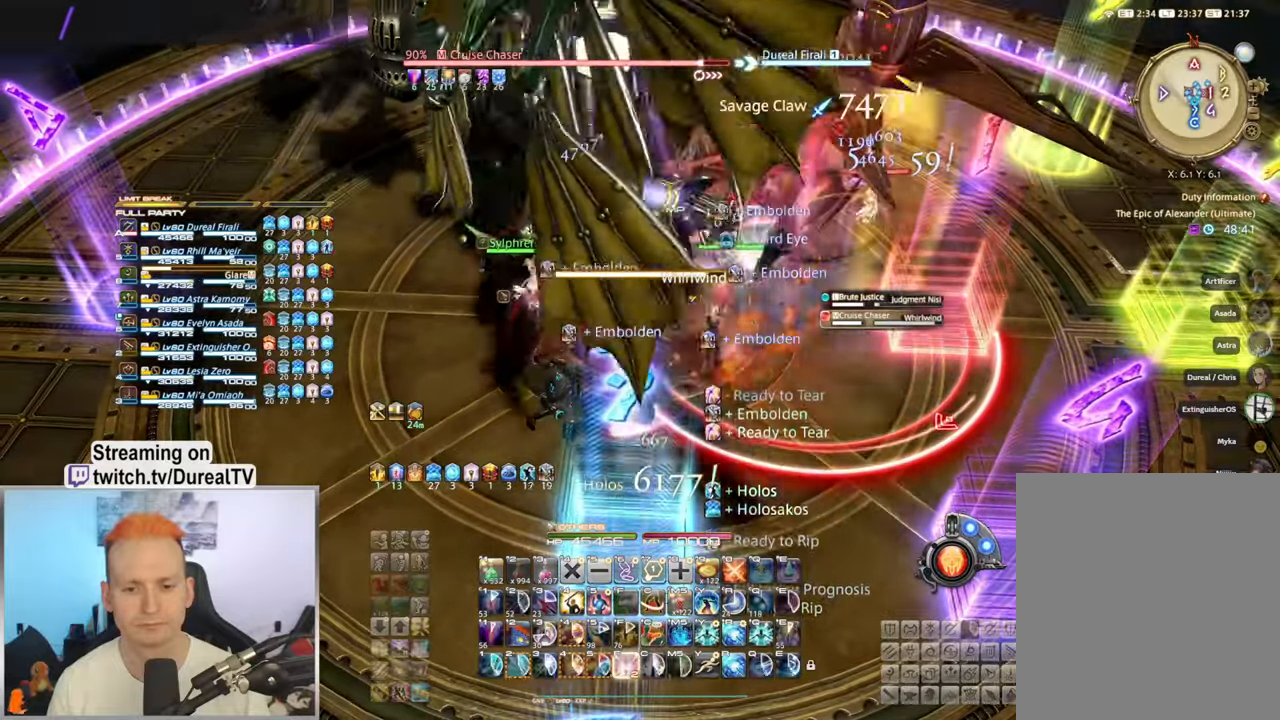
{"keys": ["5"], "mouse": ["right"], "events": [[484, "5", "down"]]}
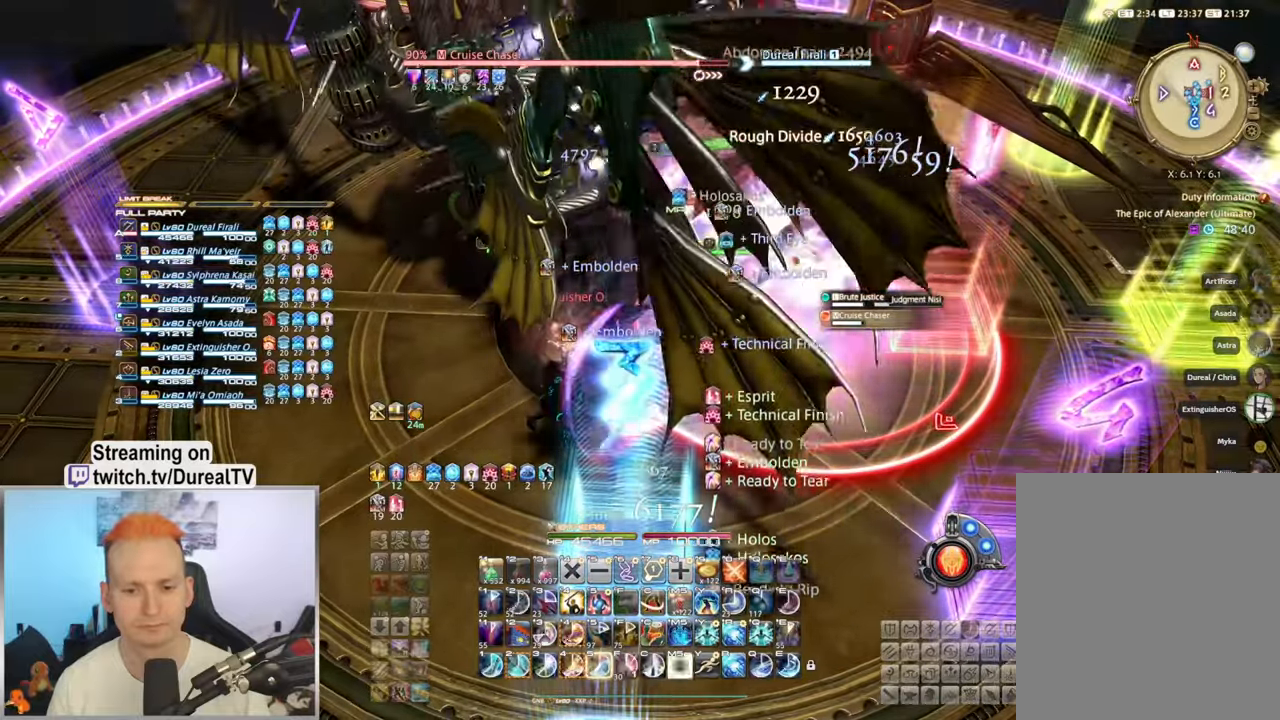
{"keys": [], "mouse": ["right"], "events": [[84, "5", "up"], [200, "5", "down"], [250, "5", "up"], [384, "5", "down"], [434, "5", "up"]]}
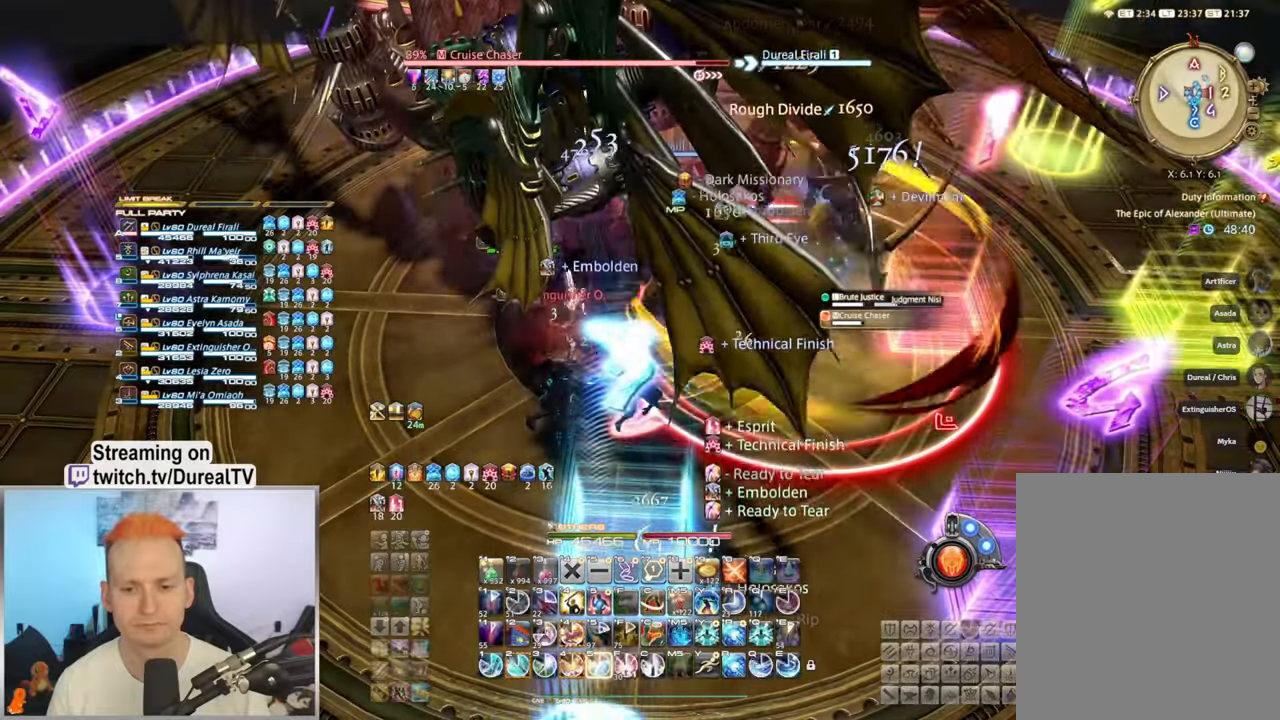
{"keys": [], "mouse": ["right"], "events": [[50, "5", "down"], [100, "5", "up"], [217, "5", "down"], [284, "5", "up"]]}
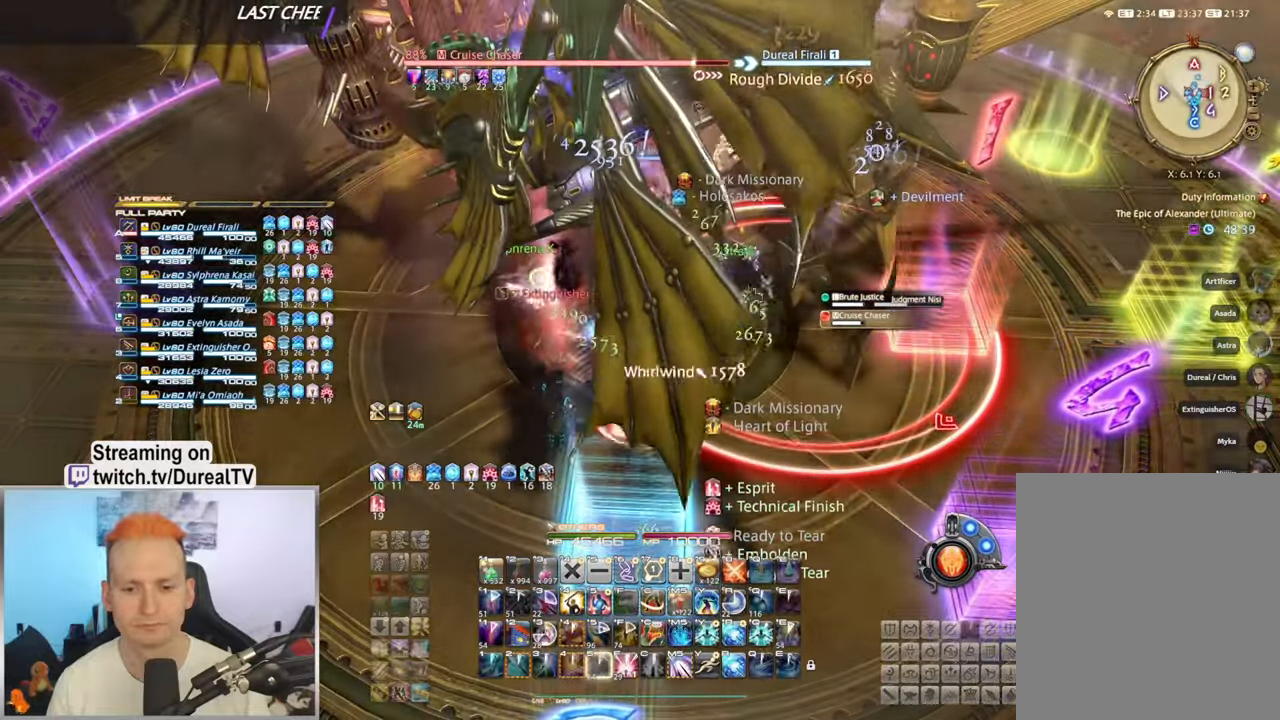
{"keys": [], "mouse": ["right"], "events": [[100, "r", "down"], [184, "r", "up"], [284, "r", "down"], [367, "r", "up"]]}
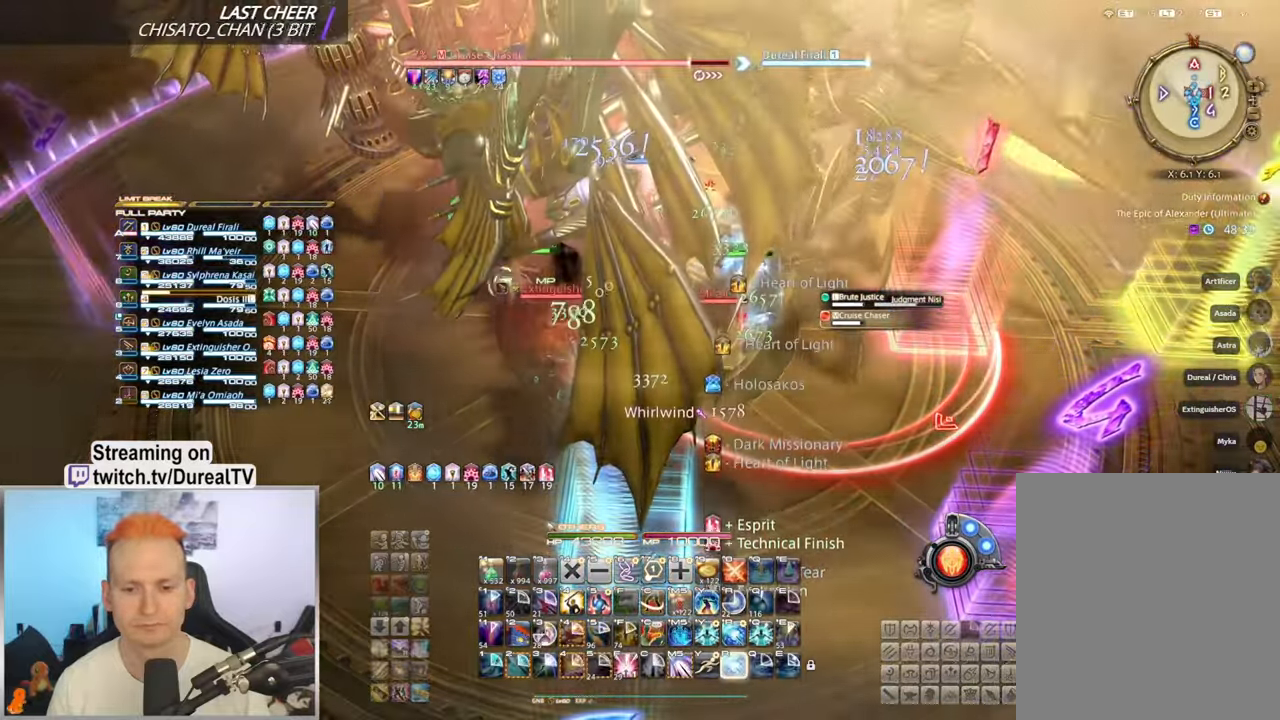
{"keys": [], "mouse": ["right"], "events": [[384, "mouse_mb4", "down"], [467, "mouse_mb4", "up"]]}
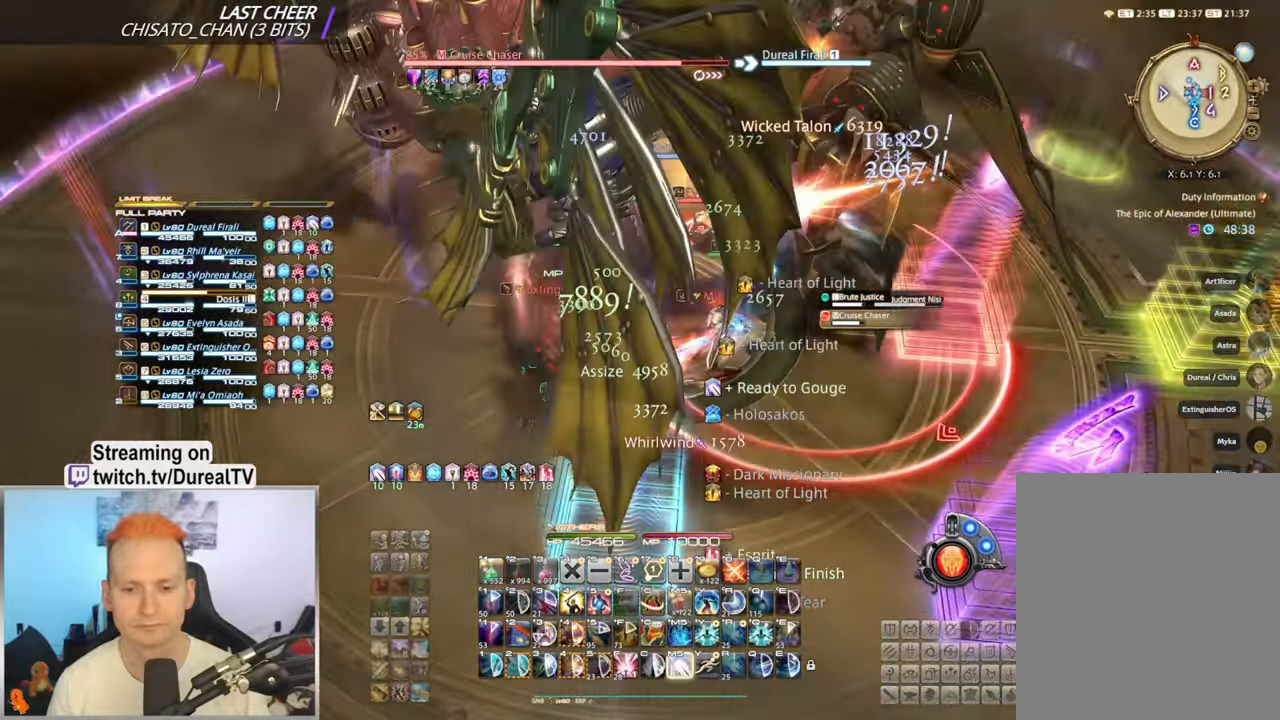
{"keys": [], "mouse": ["right"], "events": [[67, "mouse_mb4", "down"], [134, "mouse_mb4", "up"]]}
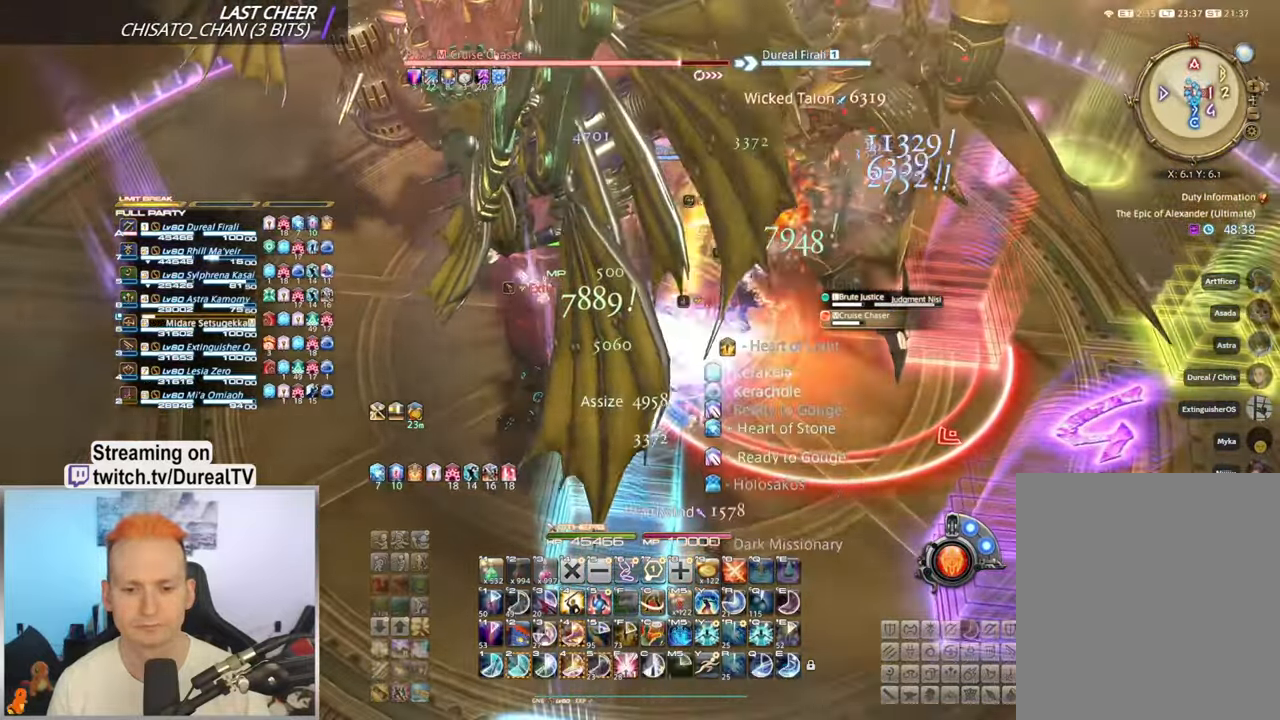
{"keys": ["4", "shift"], "mouse": ["right"], "events": [[67, "shift", "down"], [250, "4", "down"], [350, "4", "up"], [450, "4", "down"]]}
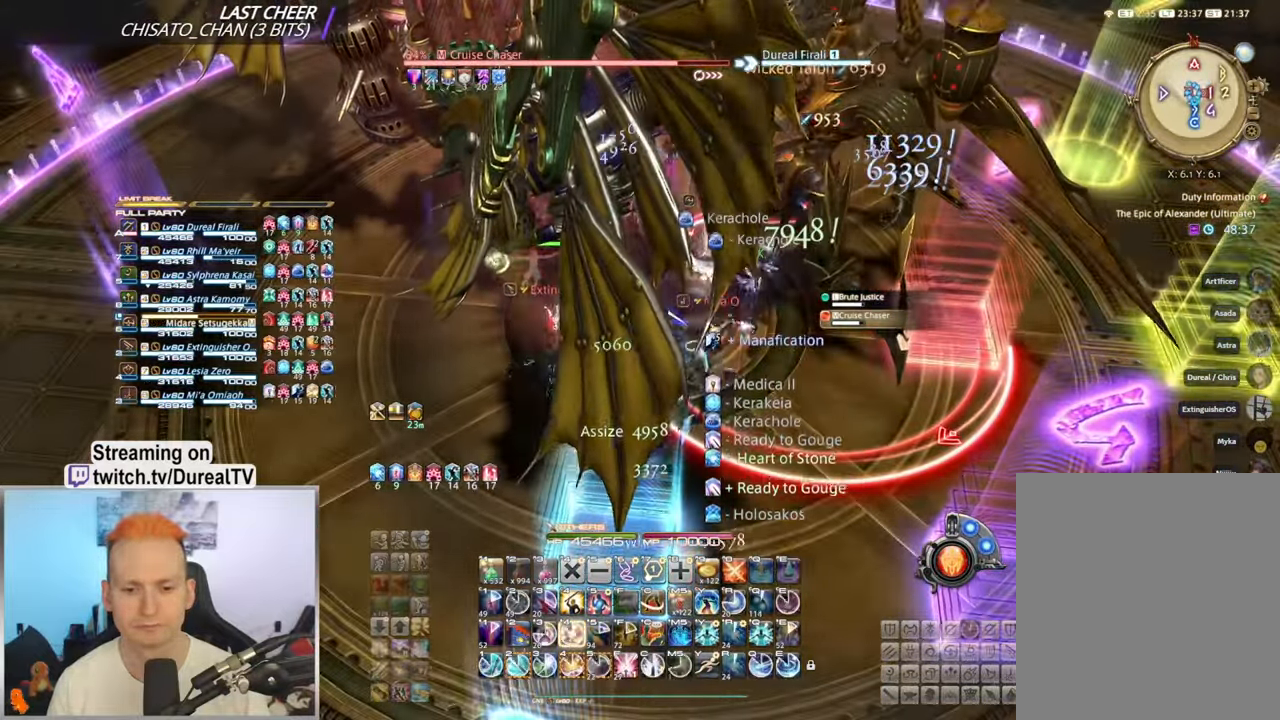
{"keys": [], "mouse": ["right"], "events": [[17, "4", "up"], [100, "4", "down"], [184, "4", "up"], [350, "shift", "up"]]}
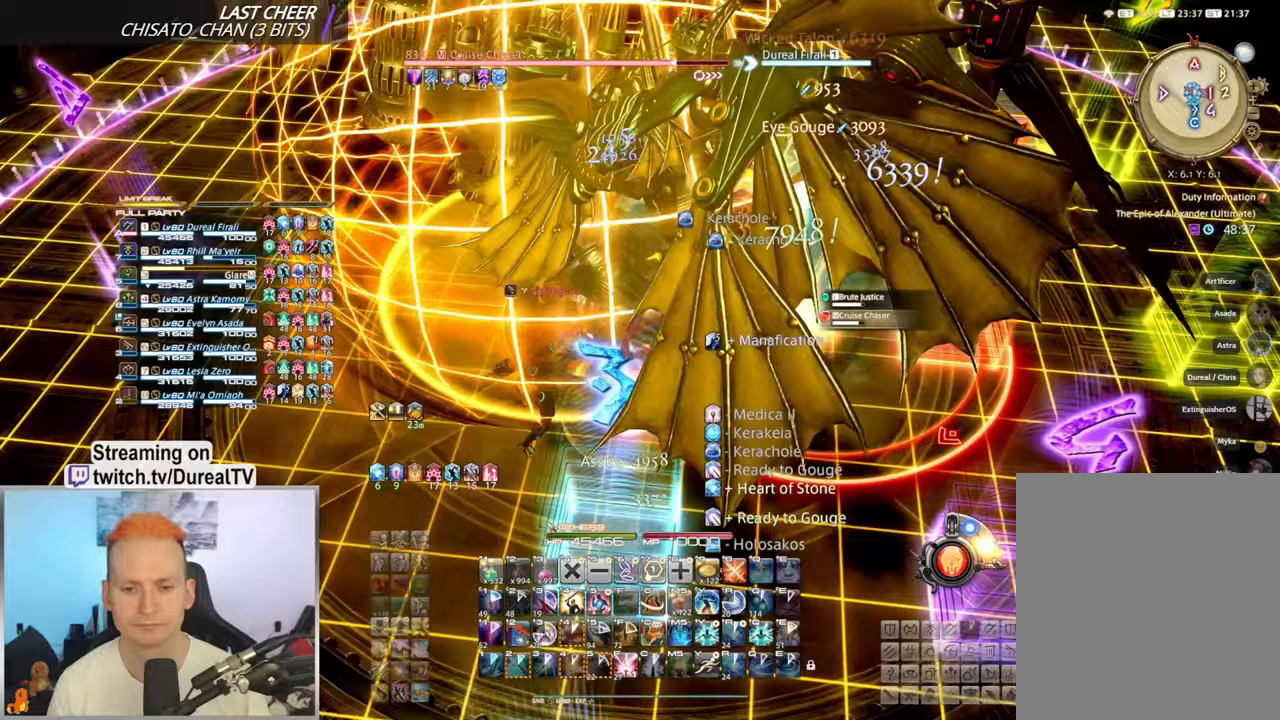
{"keys": [], "mouse": ["right"], "events": [[133, "f", "down"], [233, "f", "up"]]}
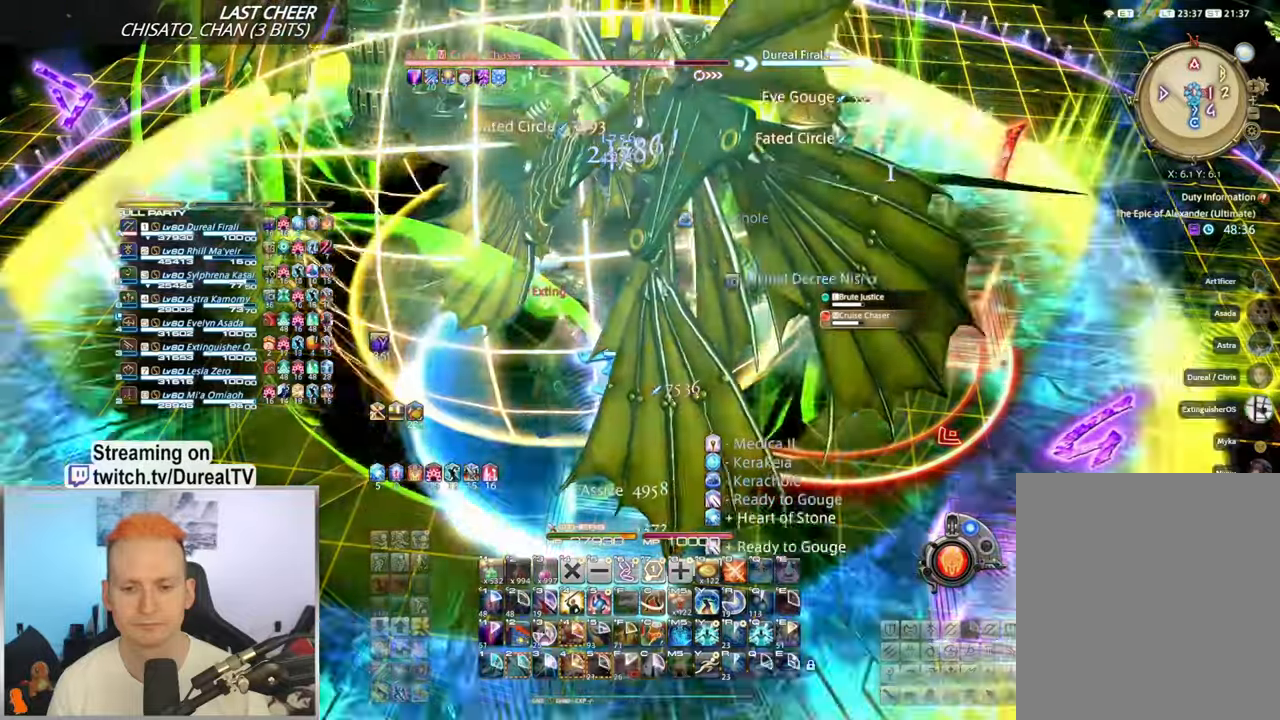
{"keys": ["shift"], "mouse": ["right"], "events": [[250, "shift", "down"]]}
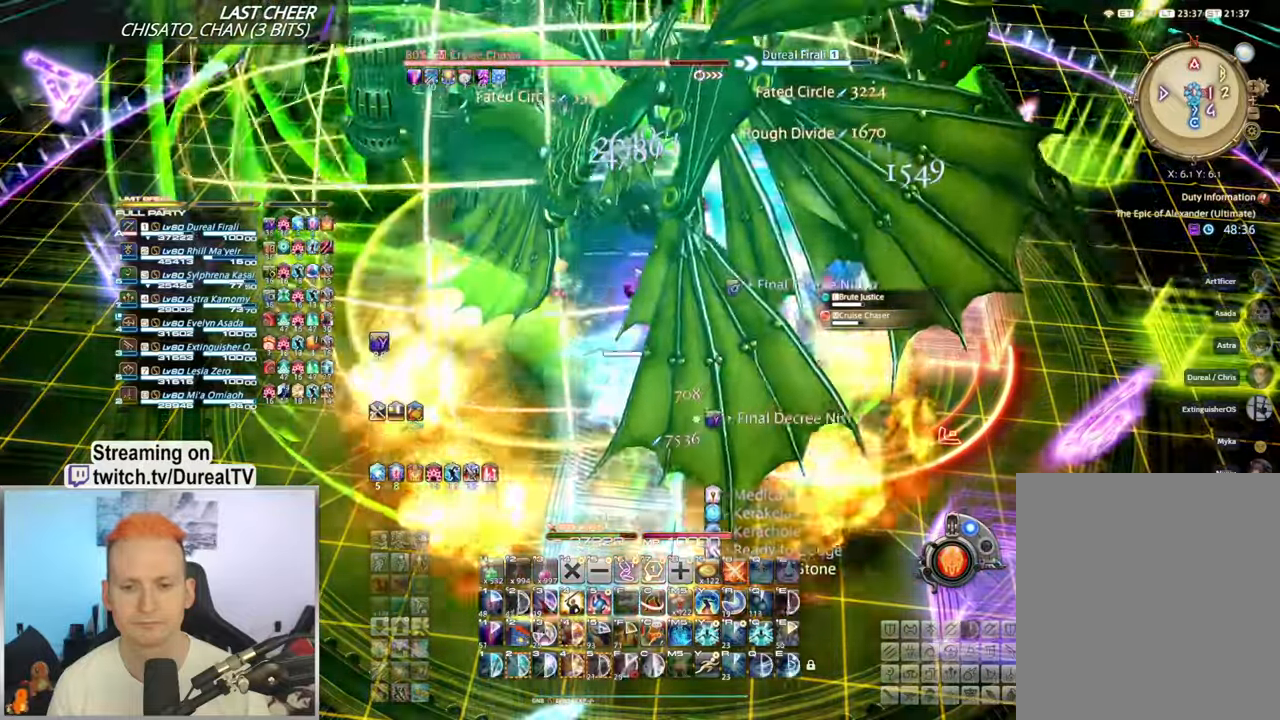
{"keys": ["shift"], "mouse": ["right"], "events": [[83, "4", "down"], [133, "4", "up"], [250, "4", "down"], [317, "4", "up"], [417, "4", "down"], [483, "4", "up"]]}
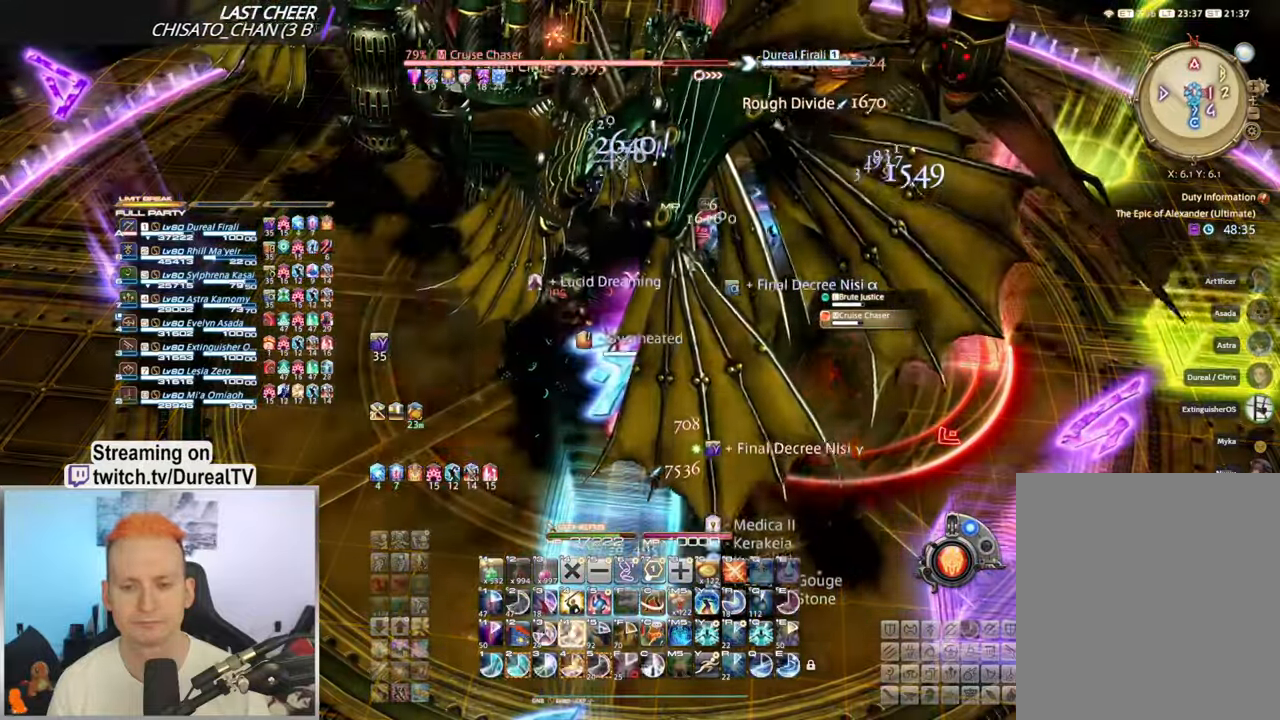
{"keys": ["shift"], "mouse": ["right"], "events": [[100, "4", "down"], [150, "4", "up"], [267, "4", "down"], [317, "4", "up"], [400, "4", "down"], [483, "4", "up"]]}
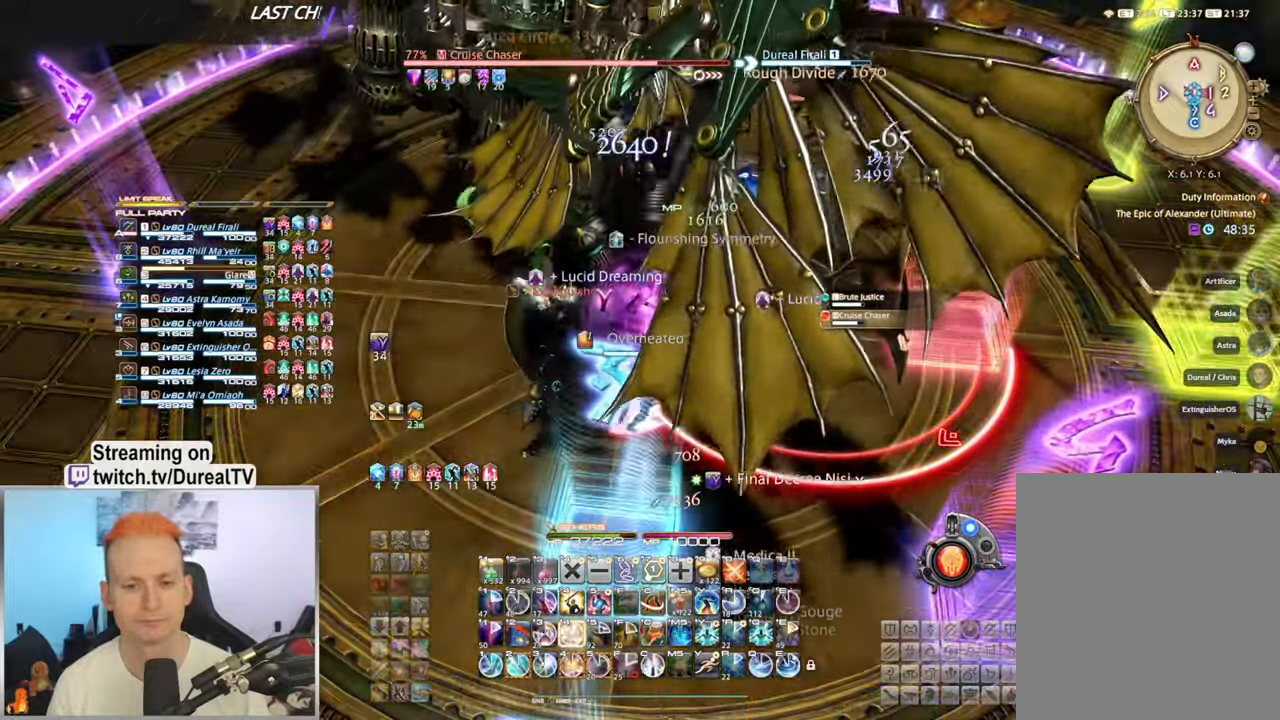
{"keys": [], "mouse": ["right"], "events": [[83, "4", "down"], [150, "4", "up"], [317, "shift", "up"]]}
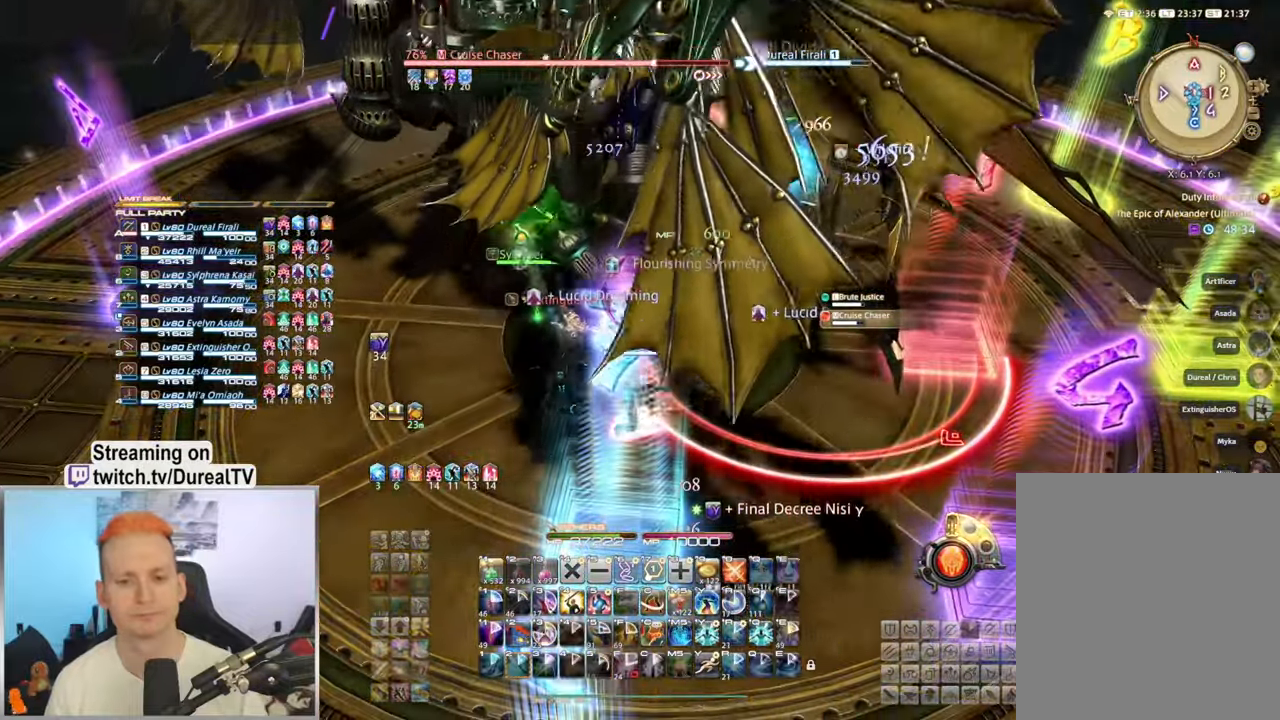
{"keys": [], "mouse": ["right"], "events": []}
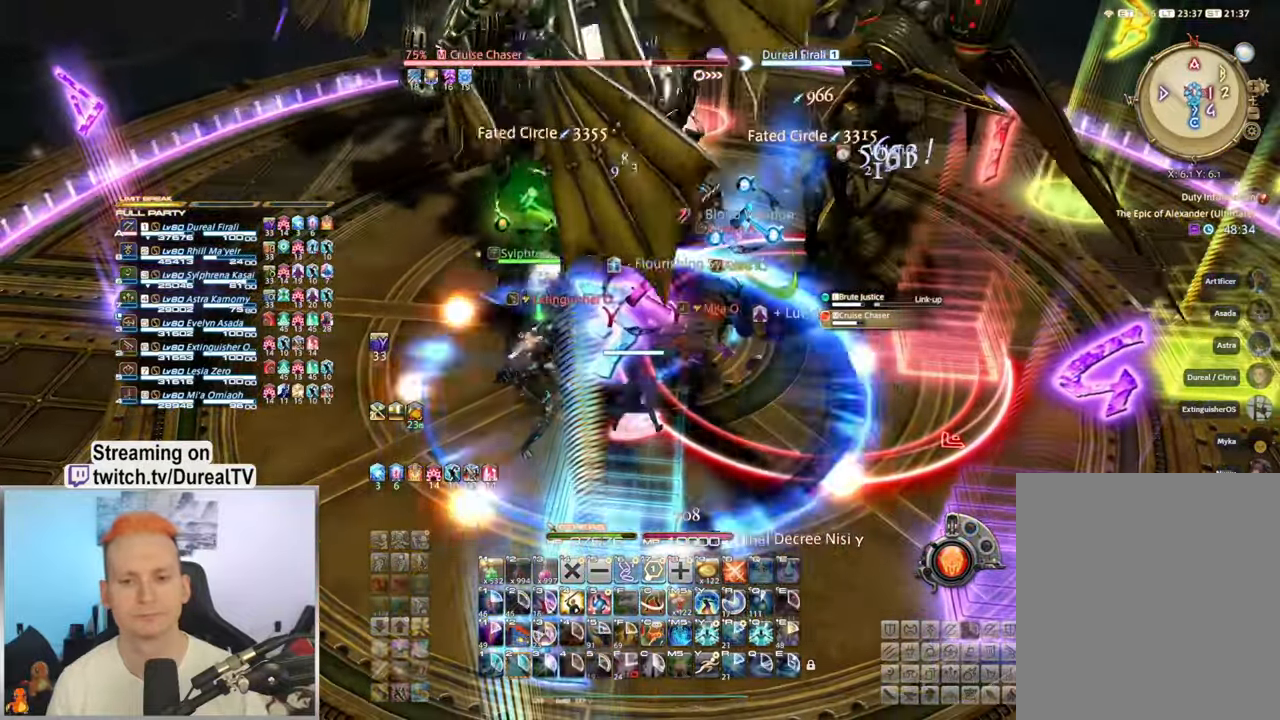
{"keys": [], "mouse": ["right"], "events": []}
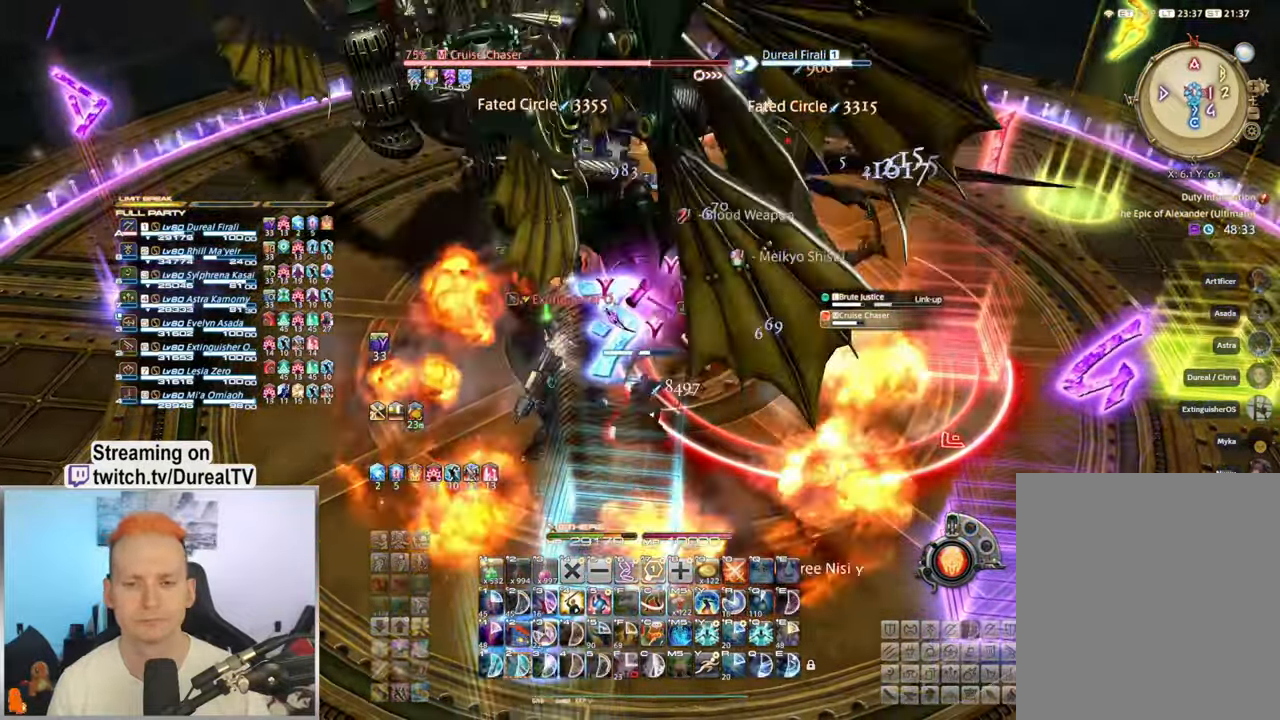
{"keys": ["2"], "mouse": ["right"], "events": [[33, "2", "down"], [100, "2", "up"], [217, "2", "down"], [267, "2", "up"], [383, "2", "down"], [417, "2", "up"], [500, "2", "down"]]}
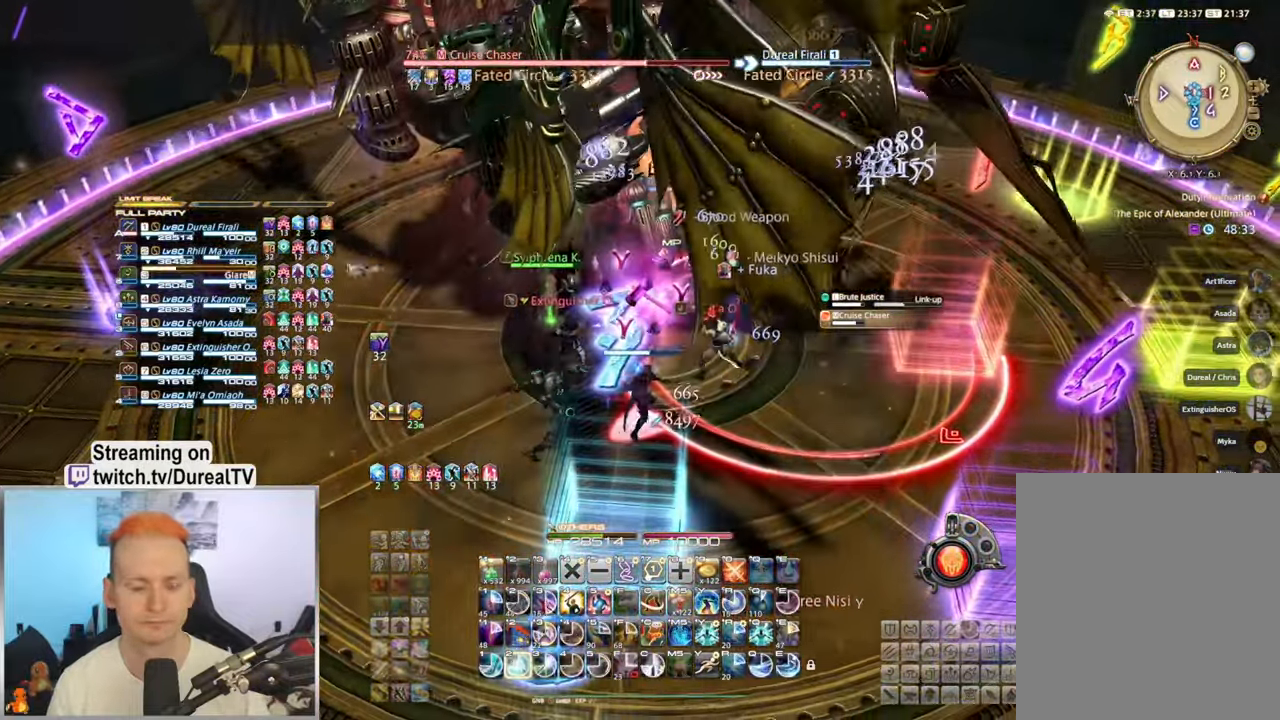
{"keys": ["2"], "mouse": ["right"], "events": [[67, "2", "up"], [167, "2", "down"], [250, "2", "up"], [333, "2", "down"], [400, "2", "up"], [483, "2", "down"]]}
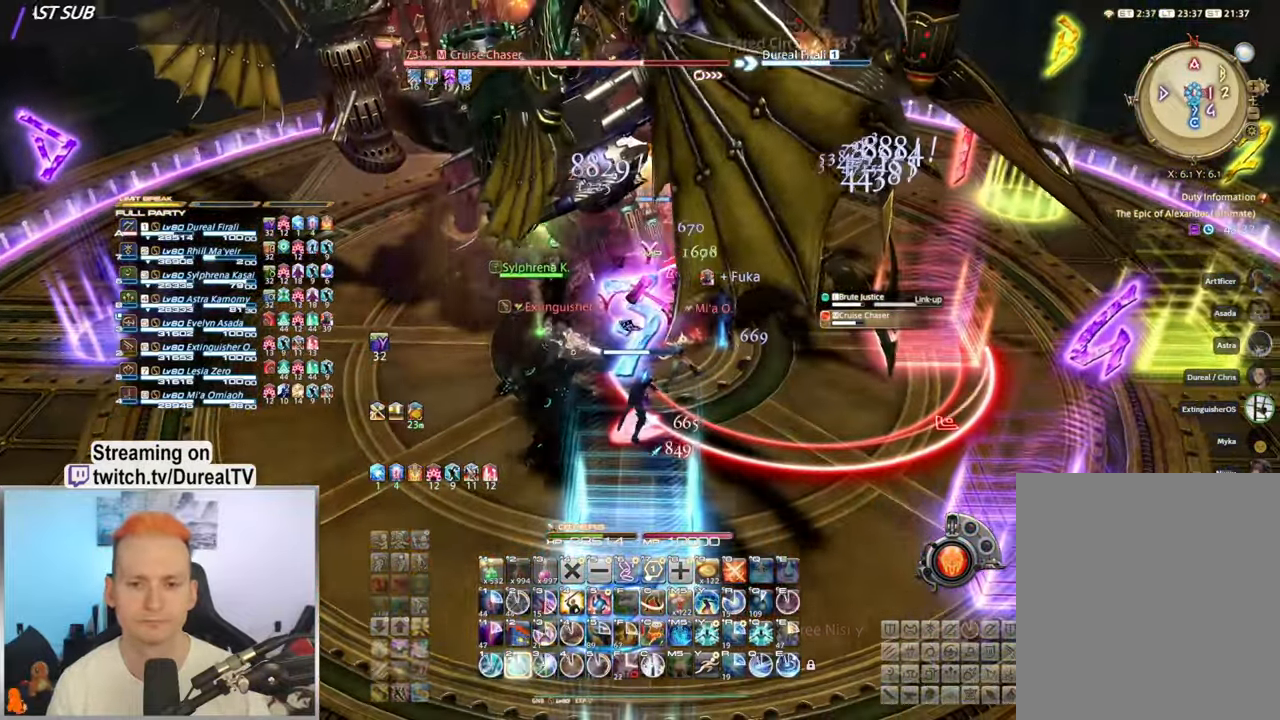
{"keys": [], "mouse": ["right"], "events": [[67, "2", "up"]]}
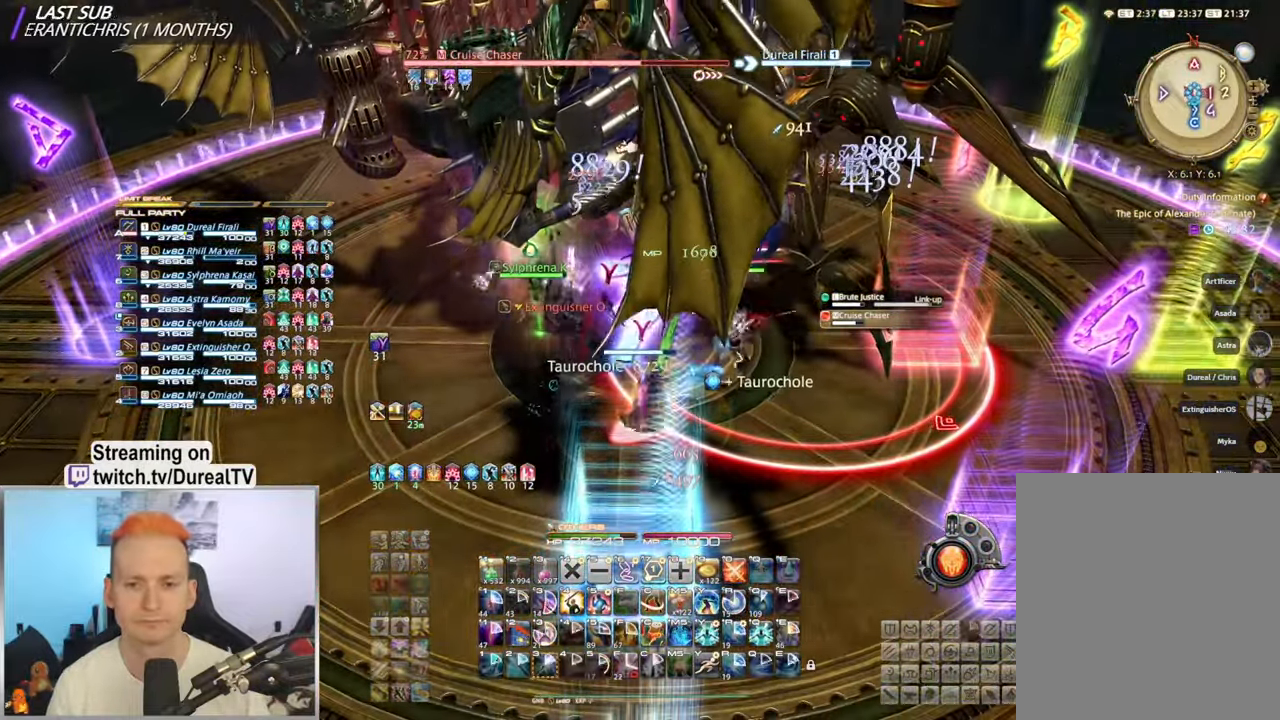
{"keys": [], "mouse": ["right"], "events": []}
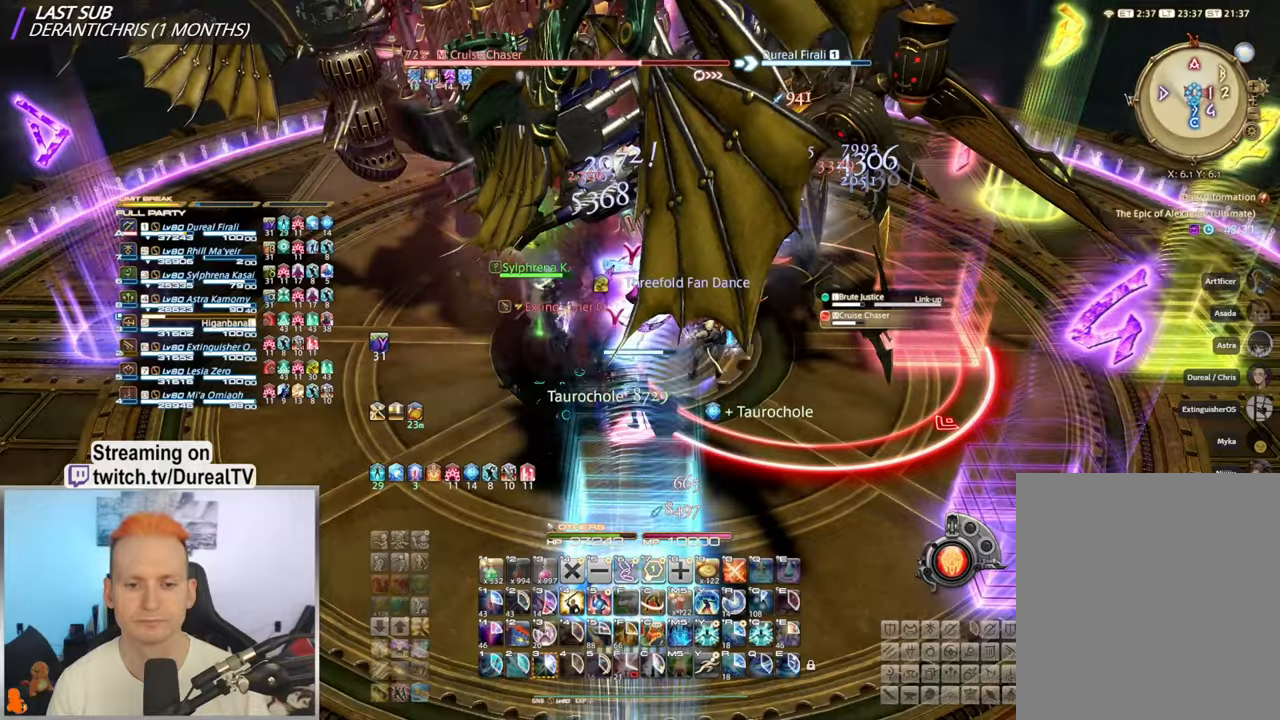
{"keys": [], "mouse": ["right"], "events": []}
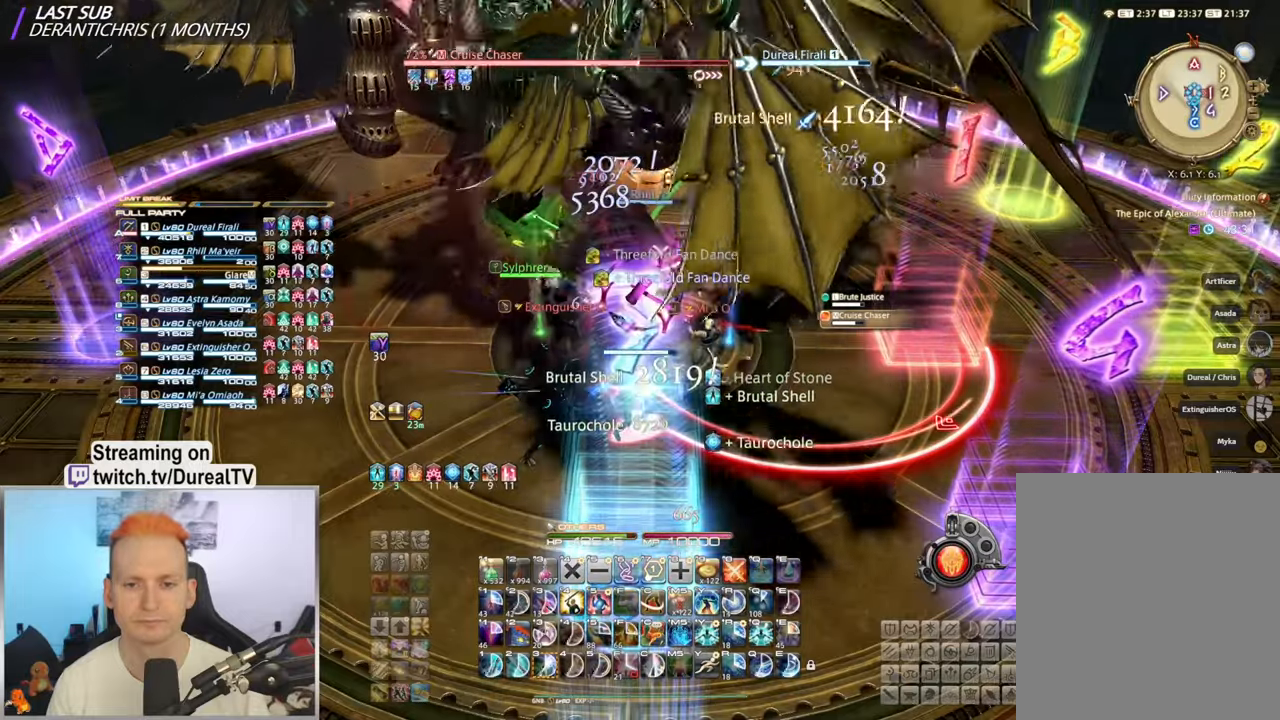
{"keys": ["3"], "mouse": ["right"], "events": [[100, "3", "down"], [167, "3", "up"], [284, "3", "down"], [367, "3", "up"], [467, "3", "down"]]}
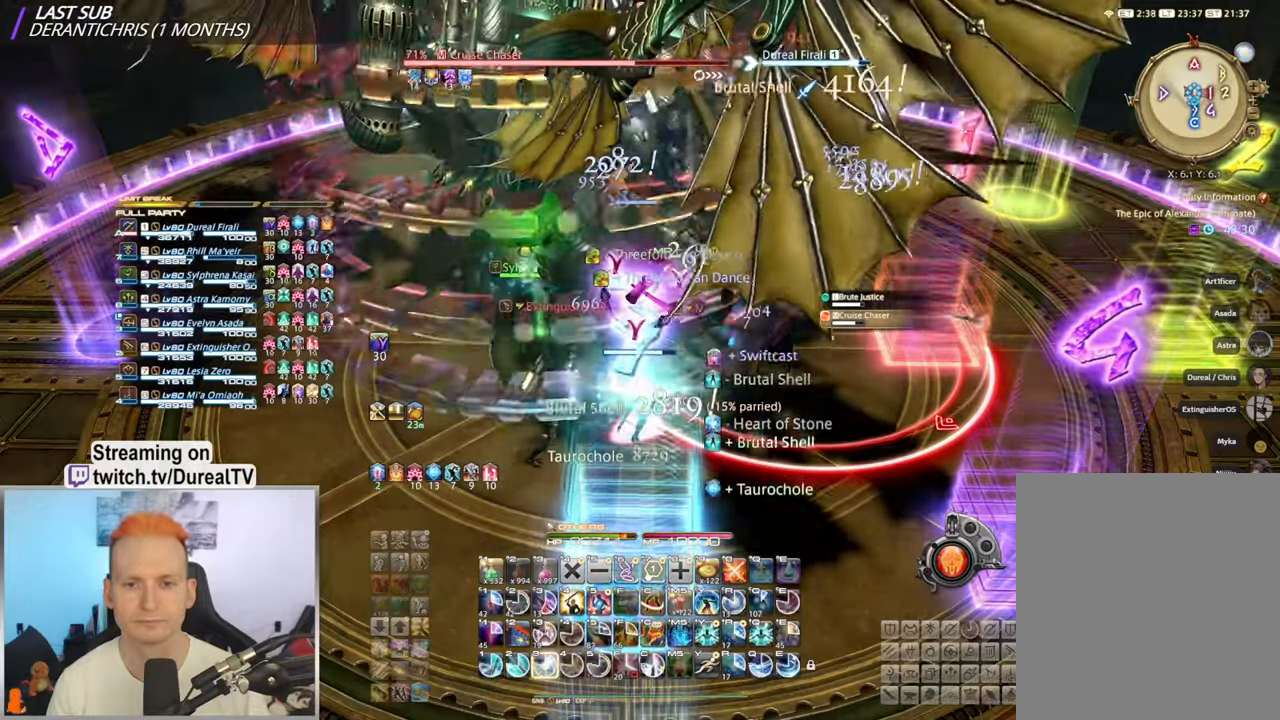
{"keys": ["3"], "mouse": ["right"], "events": [[34, "3", "up"], [134, "3", "down"], [200, "3", "up"], [284, "3", "down"], [367, "3", "up"], [450, "3", "down"]]}